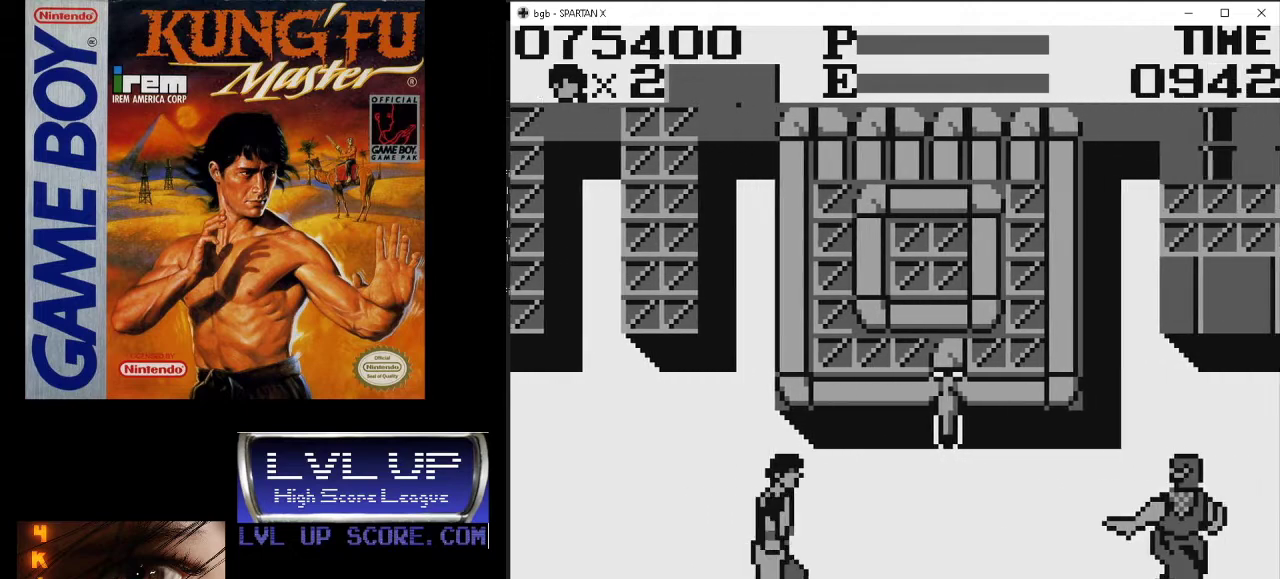
Gameplay with a controller (Nintendo layout); each line is a JSON object with the inputs held at the frame after it. "events" lists button and stick changes between this image and that frame as [ms after this image, input, new state], when the widget could be followed in between. Not read: L3 R3.
{"buttons": ["DPAD_RIGHT"], "events": []}
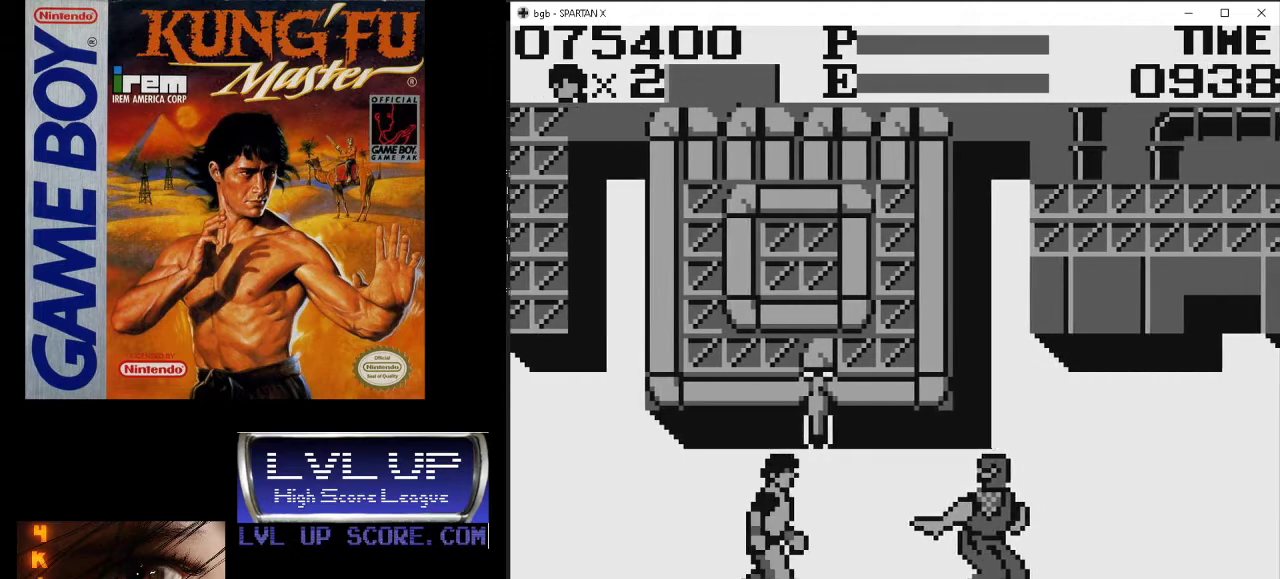
{"buttons": ["B", "DPAD_RIGHT"], "events": [[433, "B", "down"]]}
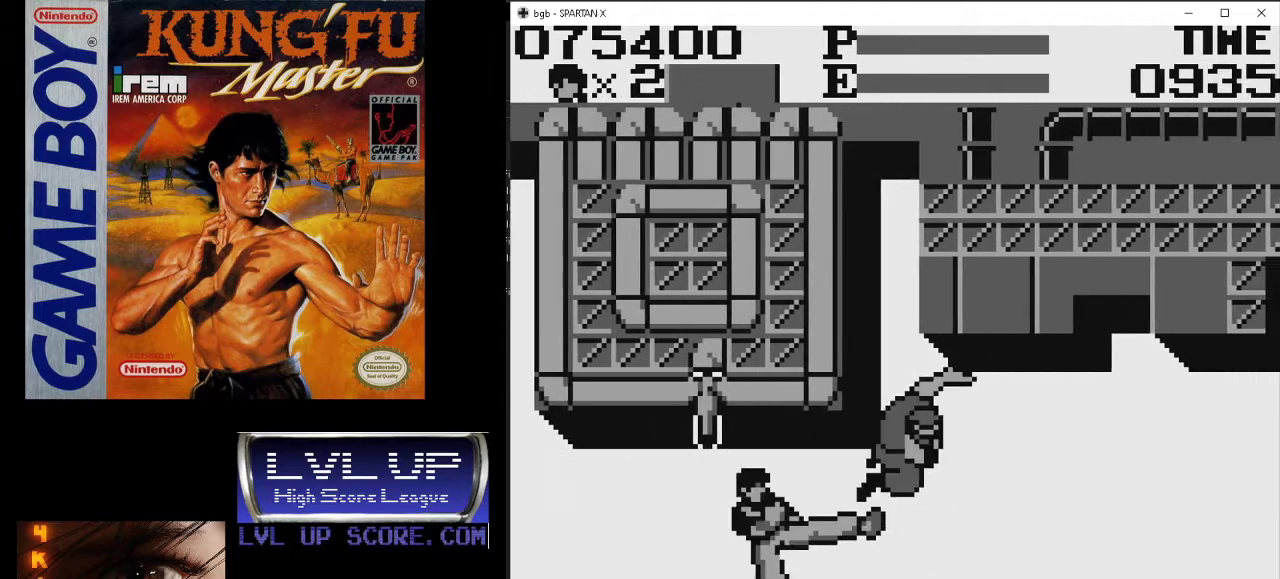
{"buttons": ["DPAD_RIGHT"], "events": [[33, "B", "up"]]}
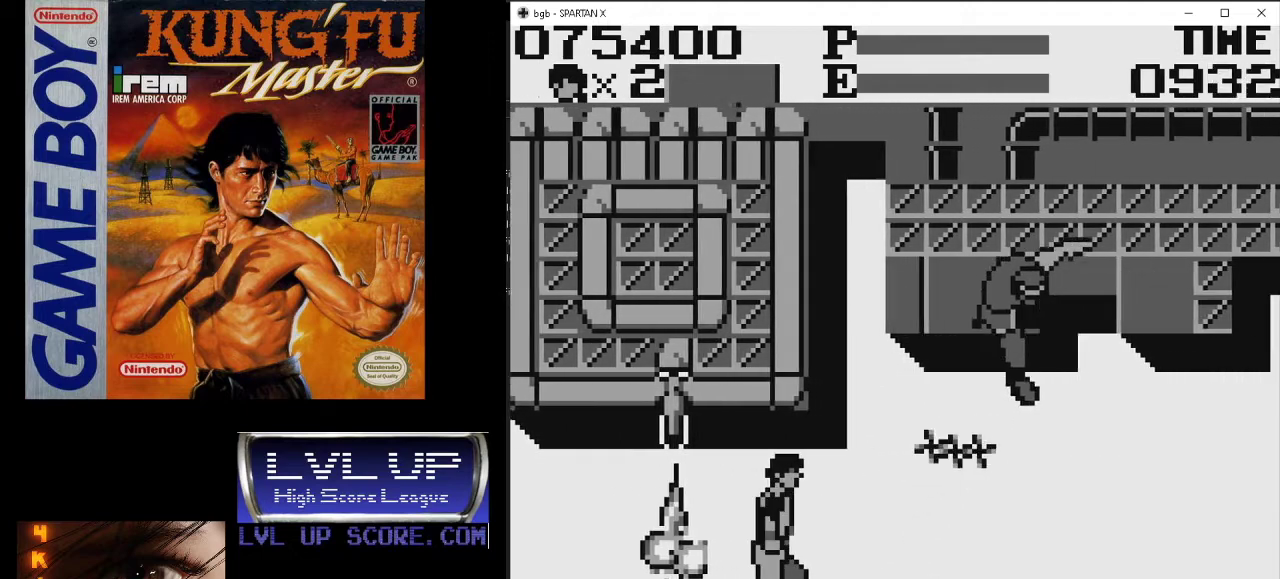
{"buttons": ["DPAD_UP", "DPAD_RIGHT"], "events": [[200, "DPAD_UP", "down"]]}
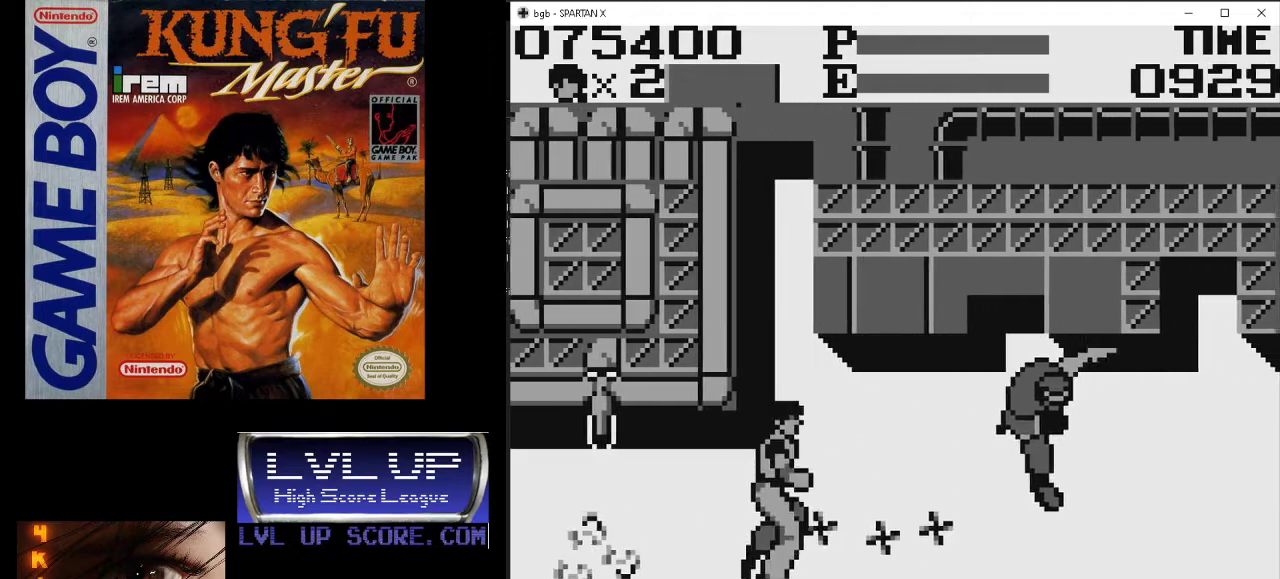
{"buttons": ["DPAD_RIGHT"], "events": [[100, "B", "down"], [233, "B", "up"], [267, "DPAD_UP", "up"]]}
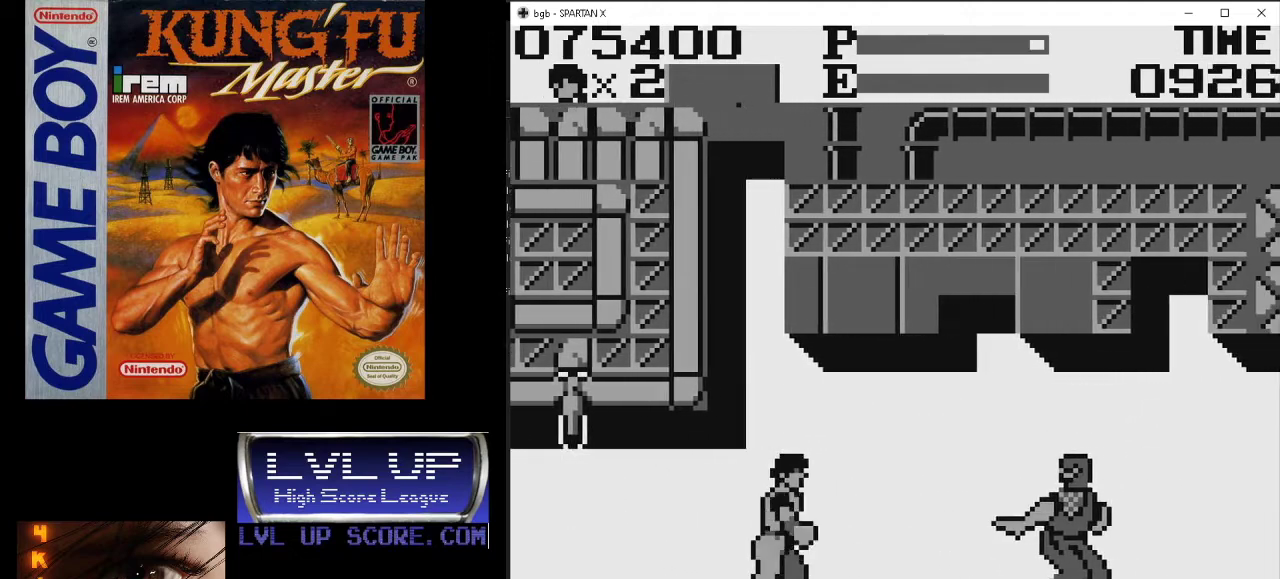
{"buttons": ["B", "DPAD_RIGHT"], "events": [[400, "B", "down"]]}
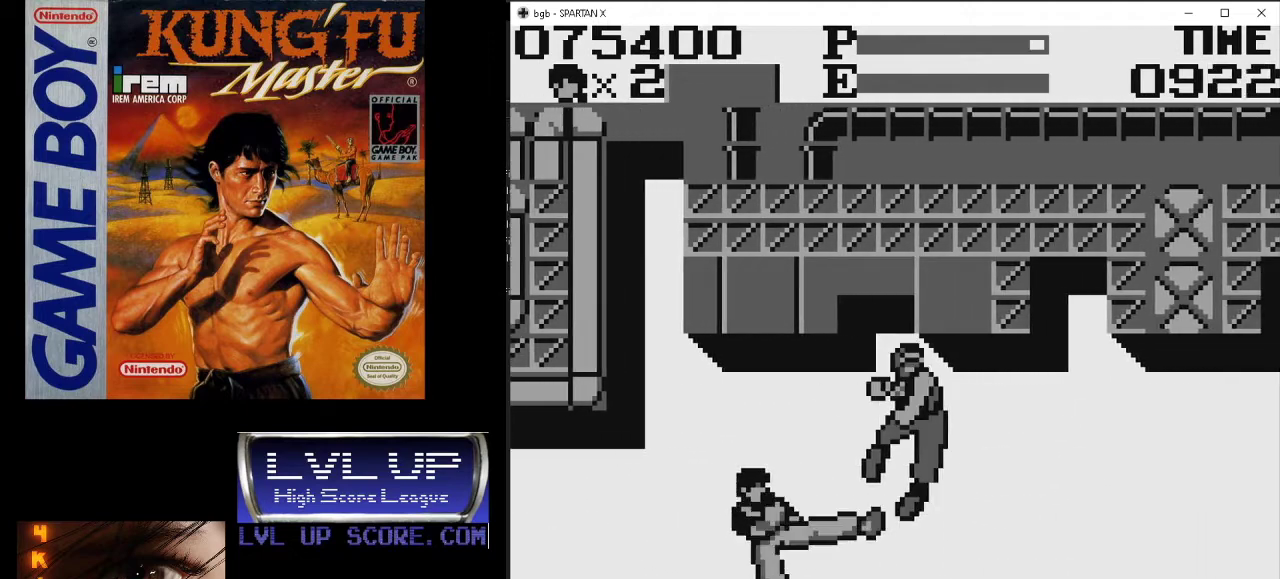
{"buttons": ["B", "DPAD_RIGHT"], "events": [[33, "B", "up"], [467, "B", "down"]]}
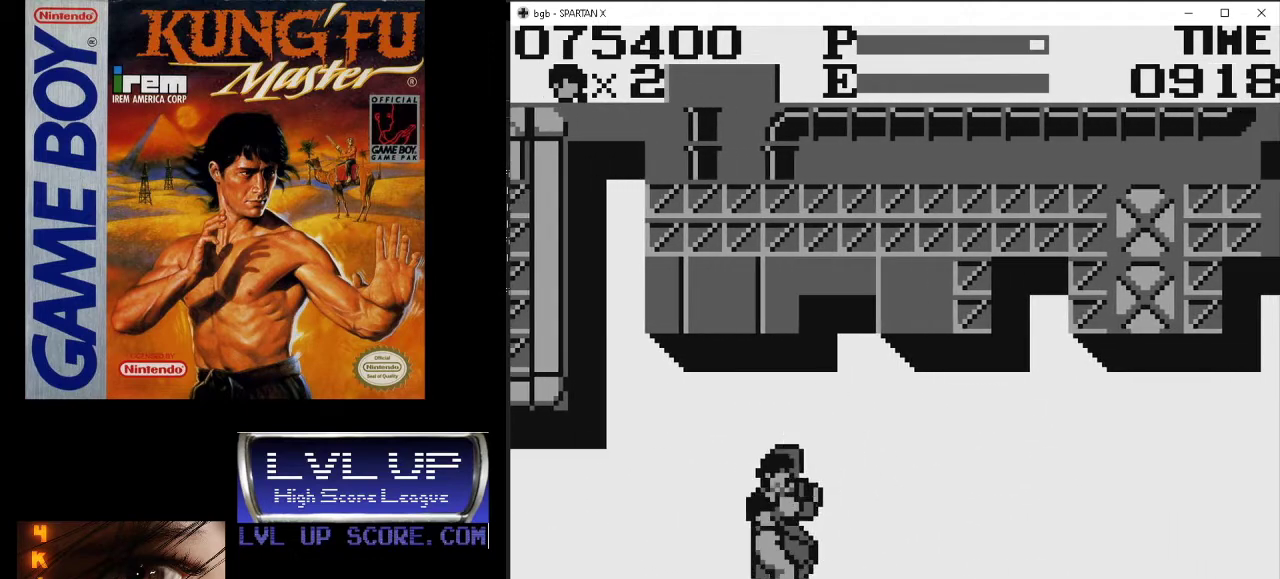
{"buttons": ["DPAD_RIGHT"], "events": [[67, "B", "up"], [167, "B", "down"], [267, "B", "up"], [333, "B", "down"], [433, "B", "up"]]}
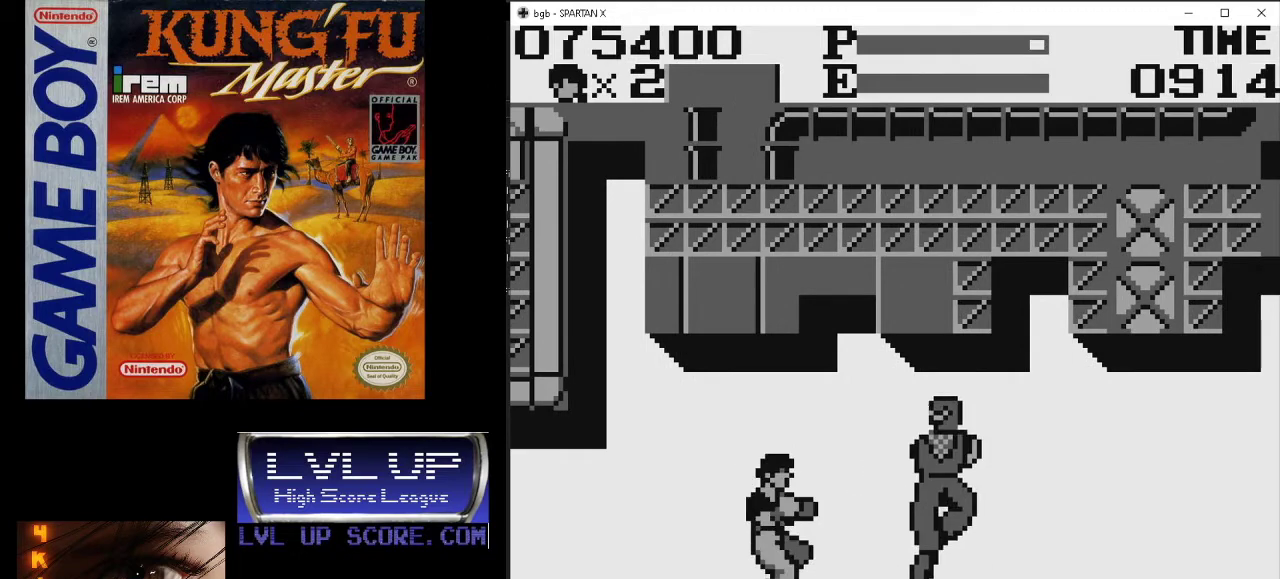
{"buttons": ["DPAD_RIGHT"], "events": [[333, "B", "down"], [467, "B", "up"]]}
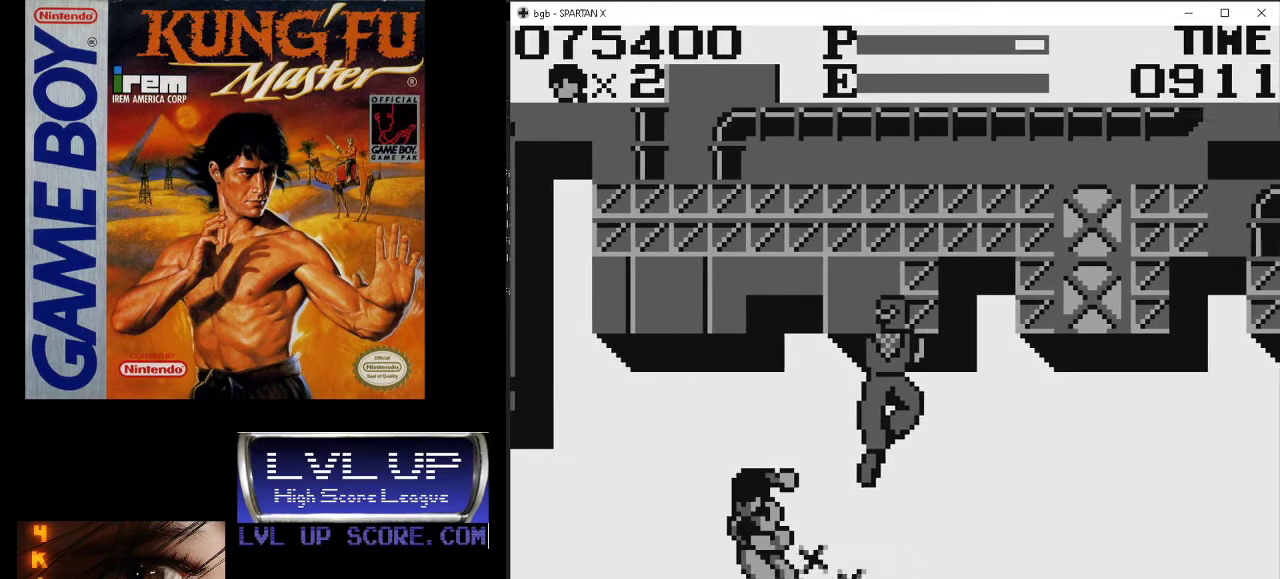
{"buttons": ["B", "DPAD_RIGHT"], "events": [[33, "B", "down"], [100, "B", "up"], [200, "B", "down"], [267, "B", "up"], [433, "B", "down"]]}
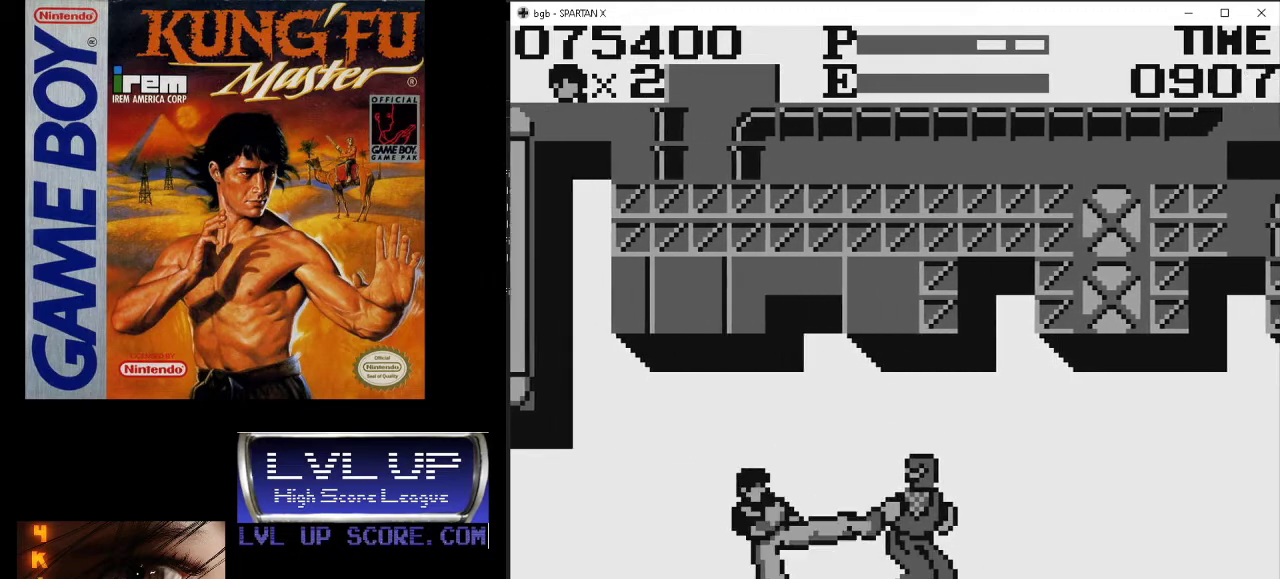
{"buttons": ["DPAD_RIGHT"], "events": [[33, "B", "up"], [400, "B", "down"], [500, "B", "up"]]}
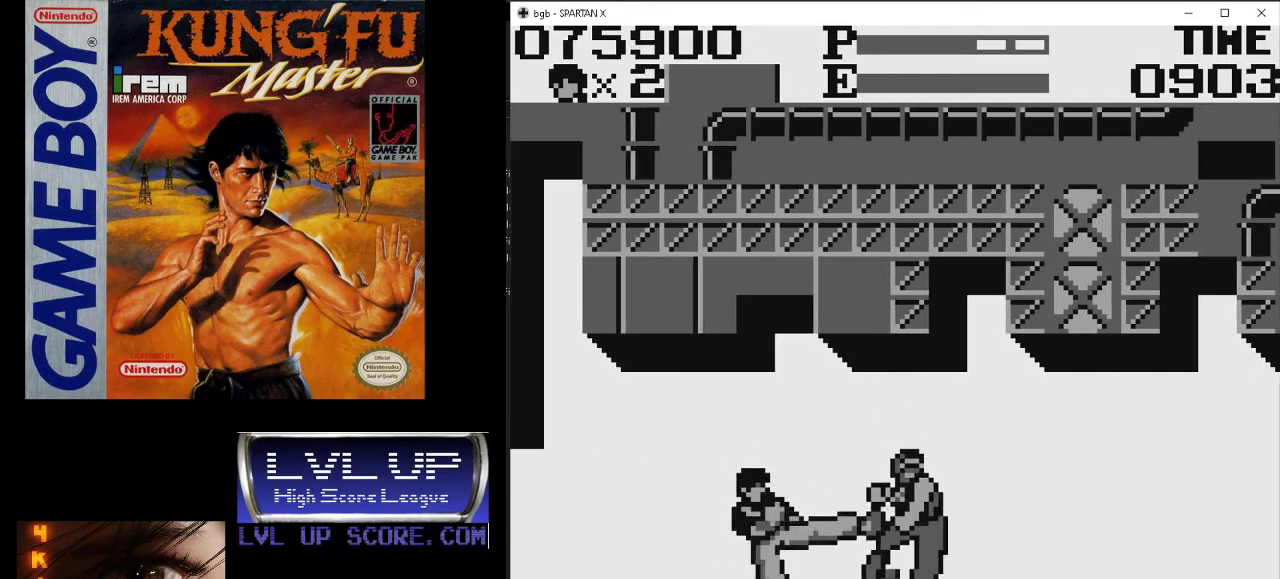
{"buttons": ["DPAD_RIGHT"], "events": []}
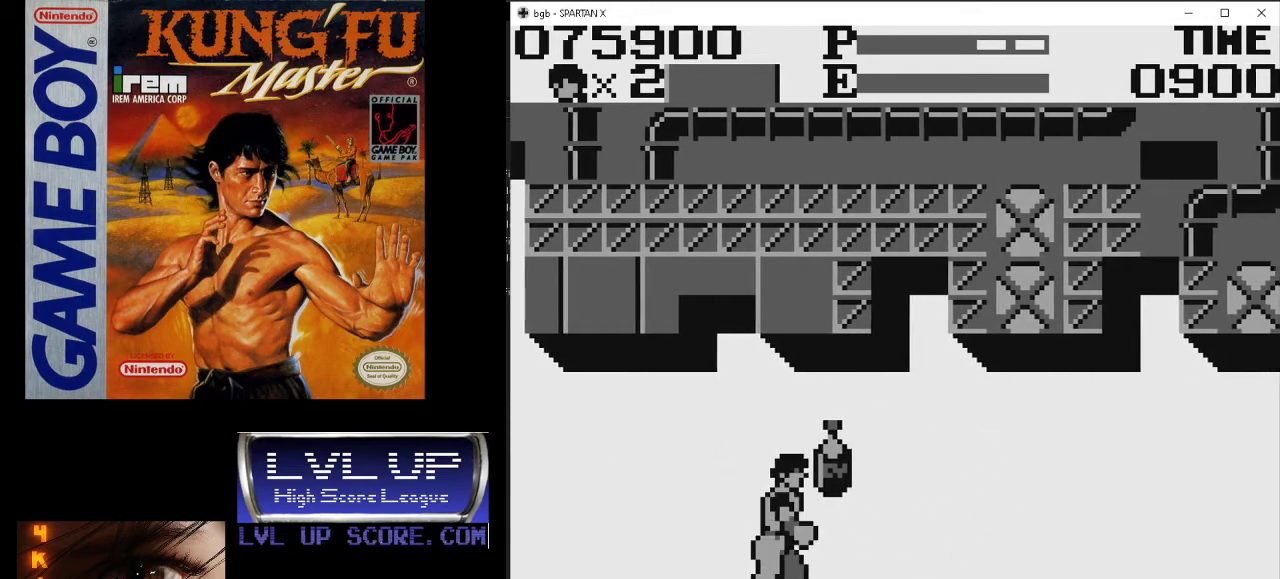
{"buttons": [], "events": [[200, "DPAD_RIGHT", "up"]]}
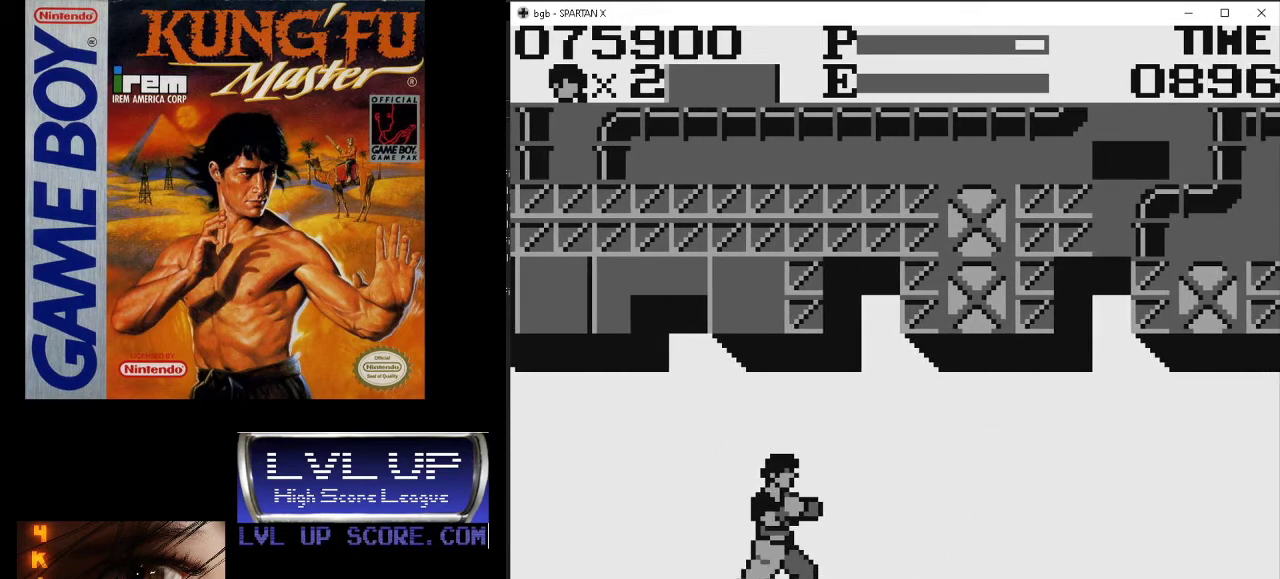
{"buttons": ["DPAD_UP", "DPAD_RIGHT"], "events": [[233, "DPAD_RIGHT", "down"], [233, "DPAD_UP", "down"]]}
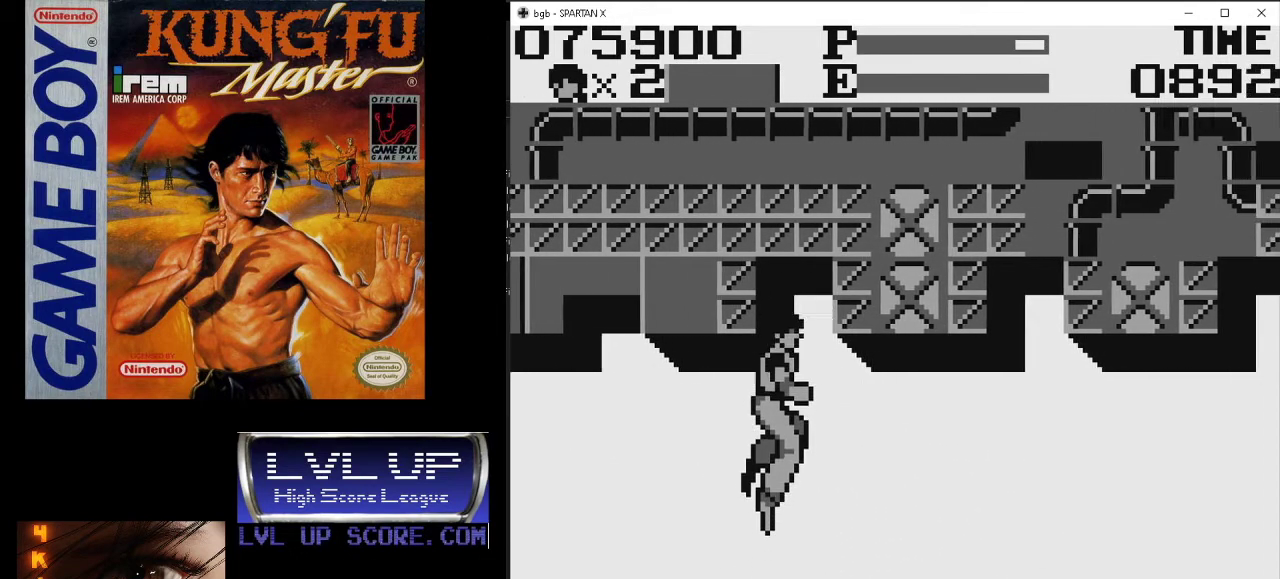
{"buttons": ["DPAD_RIGHT"], "events": [[167, "DPAD_UP", "up"]]}
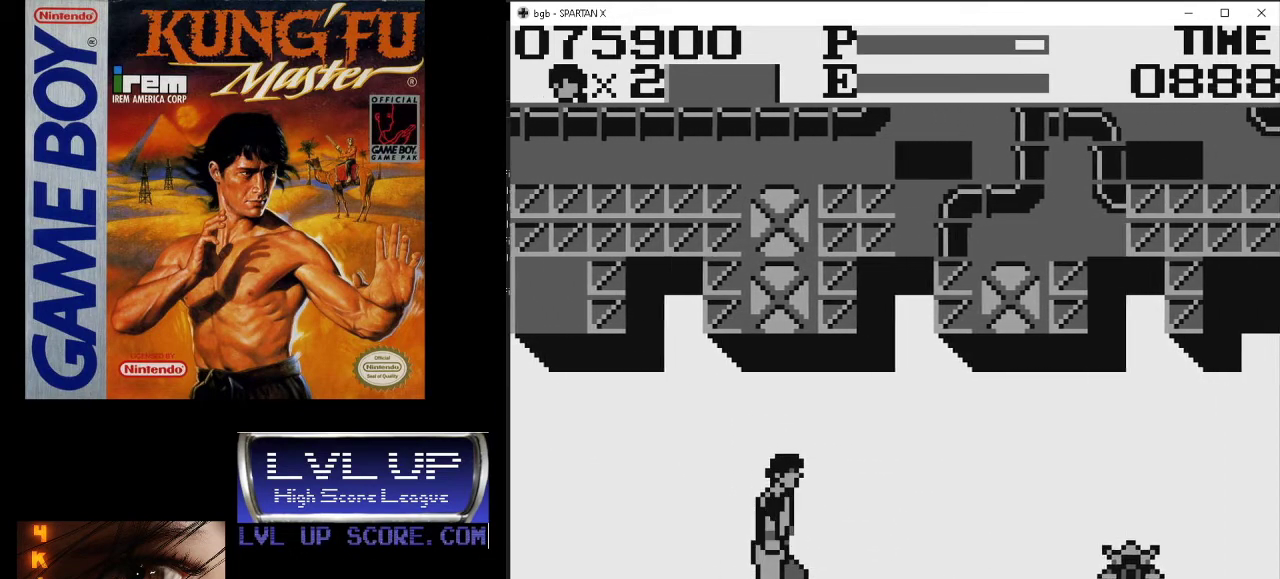
{"buttons": ["DPAD_UP", "DPAD_RIGHT"], "events": [[200, "DPAD_UP", "down"]]}
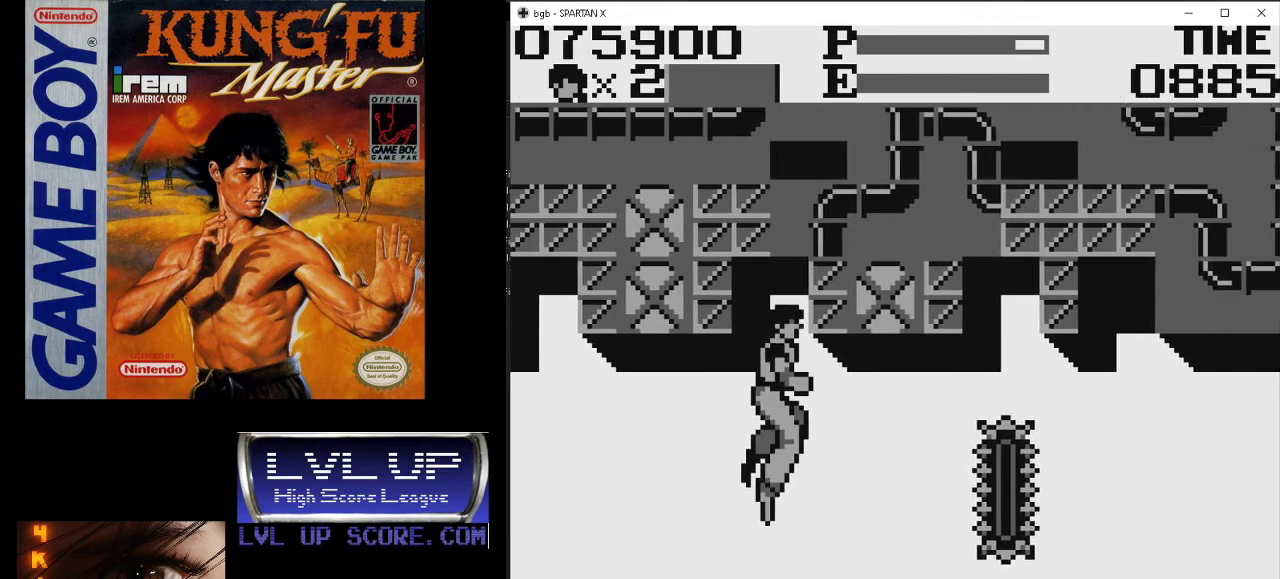
{"buttons": [], "events": [[33, "DPAD_UP", "up"], [400, "DPAD_RIGHT", "up"]]}
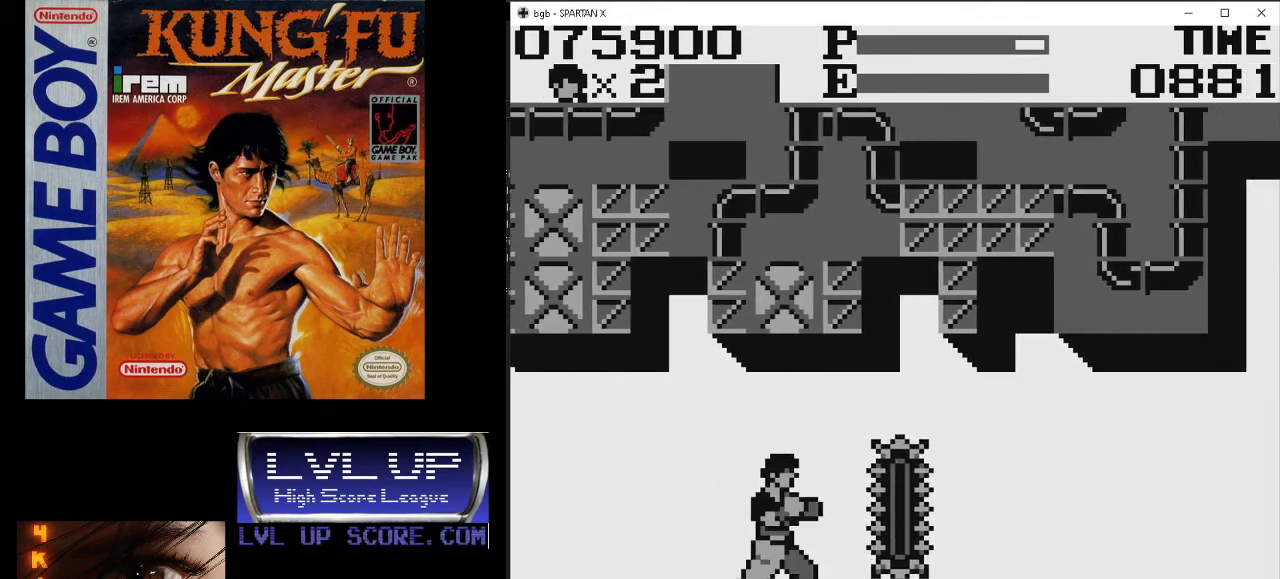
{"buttons": ["DPAD_RIGHT"], "events": [[467, "DPAD_RIGHT", "down"]]}
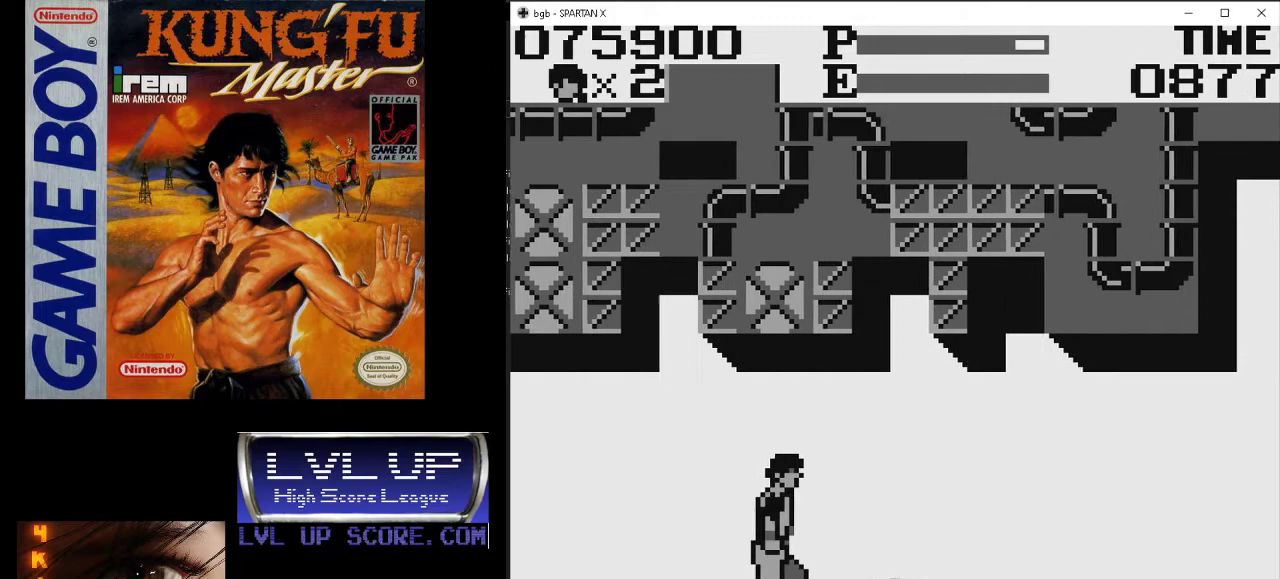
{"buttons": ["DPAD_RIGHT"], "events": [[33, "DPAD_UP", "down"], [367, "DPAD_UP", "up"]]}
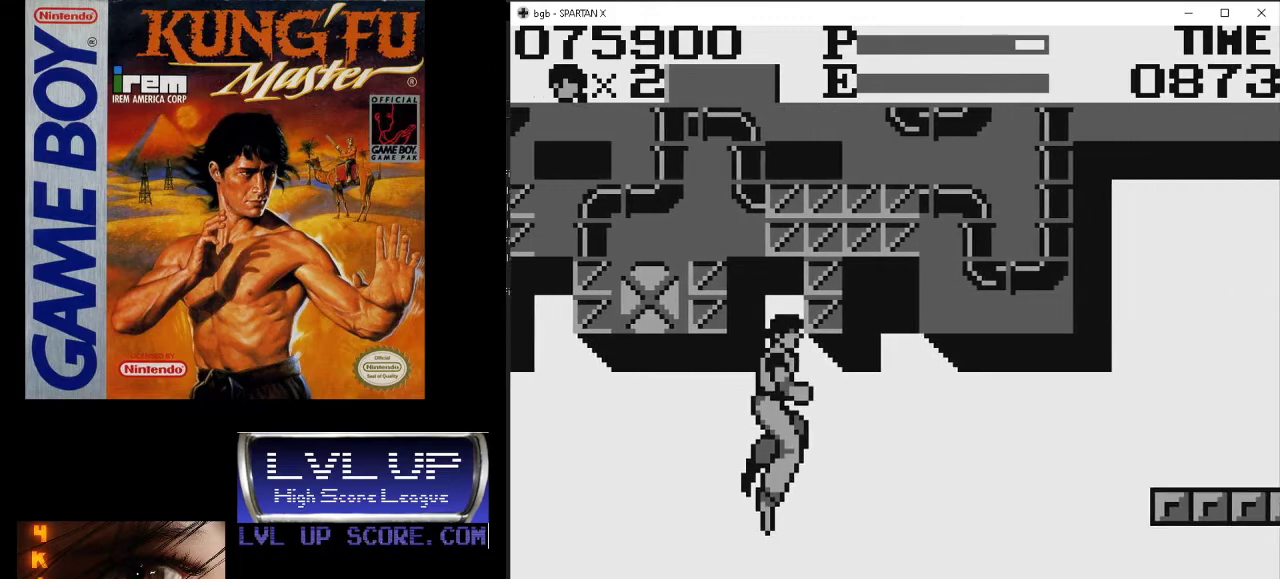
{"buttons": ["DPAD_RIGHT"], "events": []}
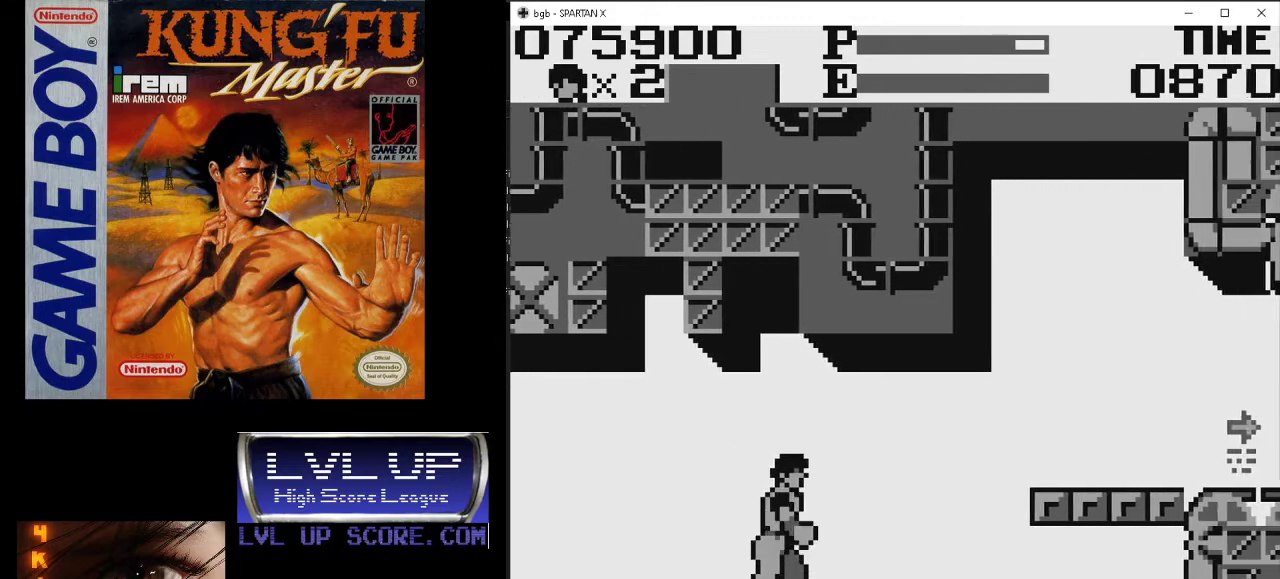
{"buttons": ["DPAD_RIGHT"], "events": []}
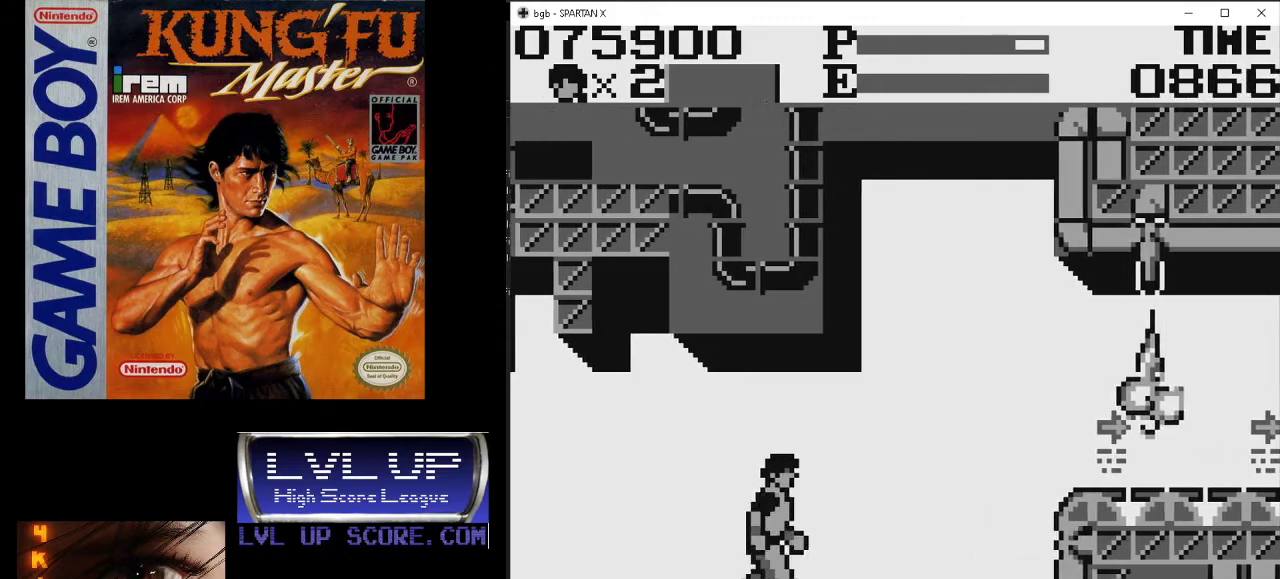
{"buttons": ["DPAD_RIGHT"], "events": [[233, "DPAD_UP", "down"], [367, "DPAD_UP", "up"]]}
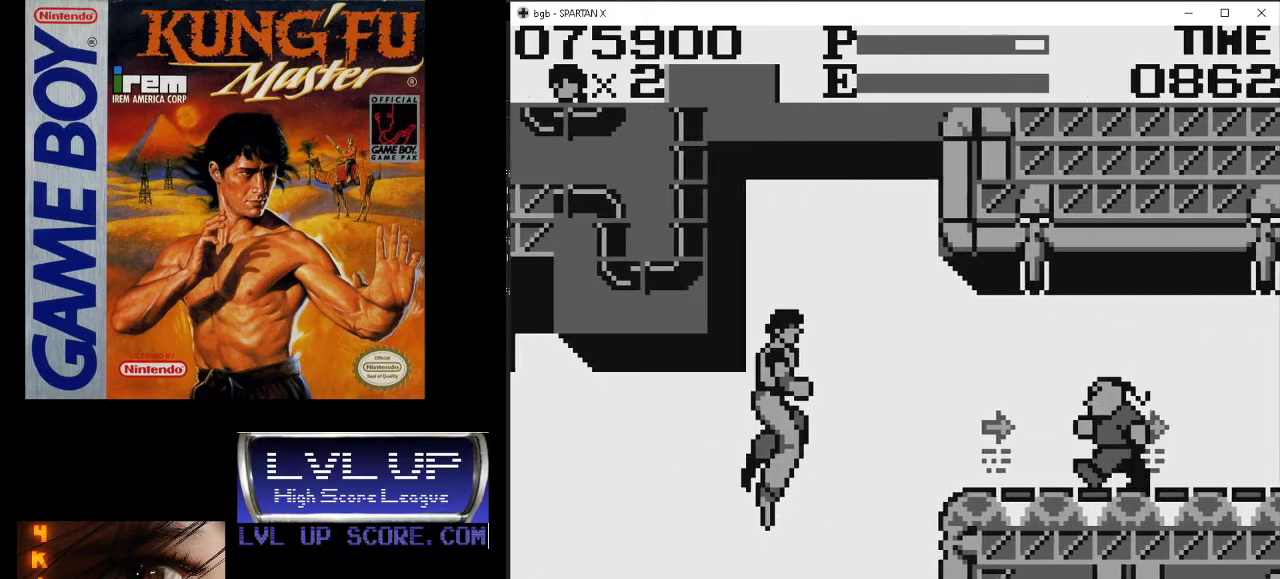
{"buttons": [], "events": [[233, "B", "down"], [333, "B", "up"], [400, "B", "down"], [467, "B", "up"], [467, "DPAD_RIGHT", "up"]]}
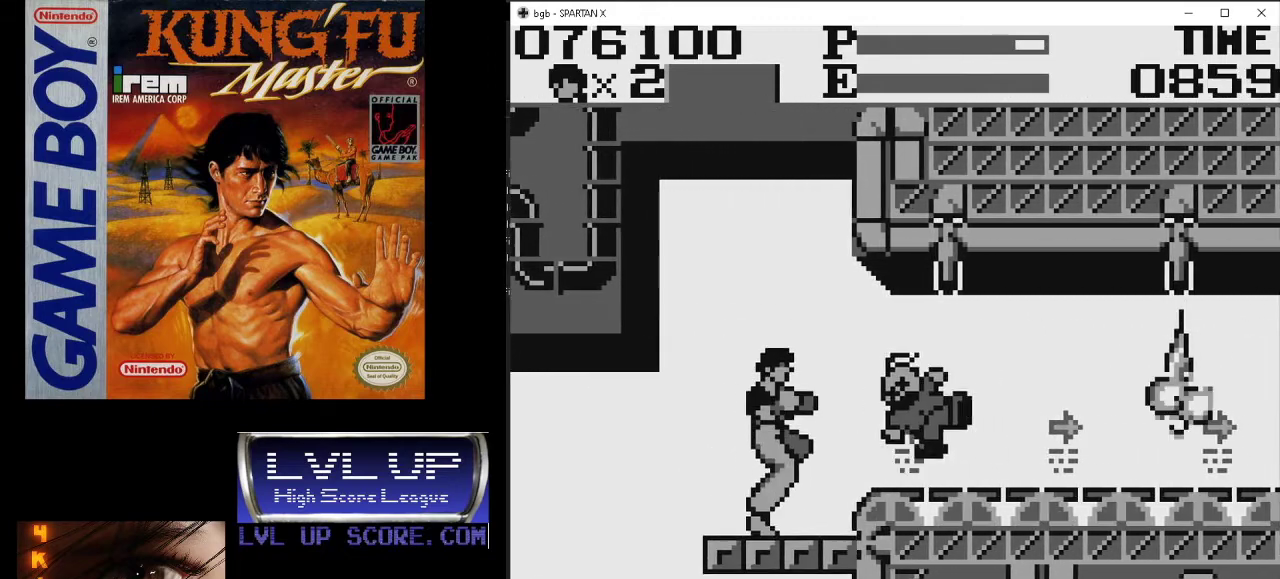
{"buttons": ["DPAD_RIGHT"], "events": [[33, "B", "down"], [133, "B", "up"], [167, "B", "down"], [267, "B", "up"], [467, "DPAD_RIGHT", "down"]]}
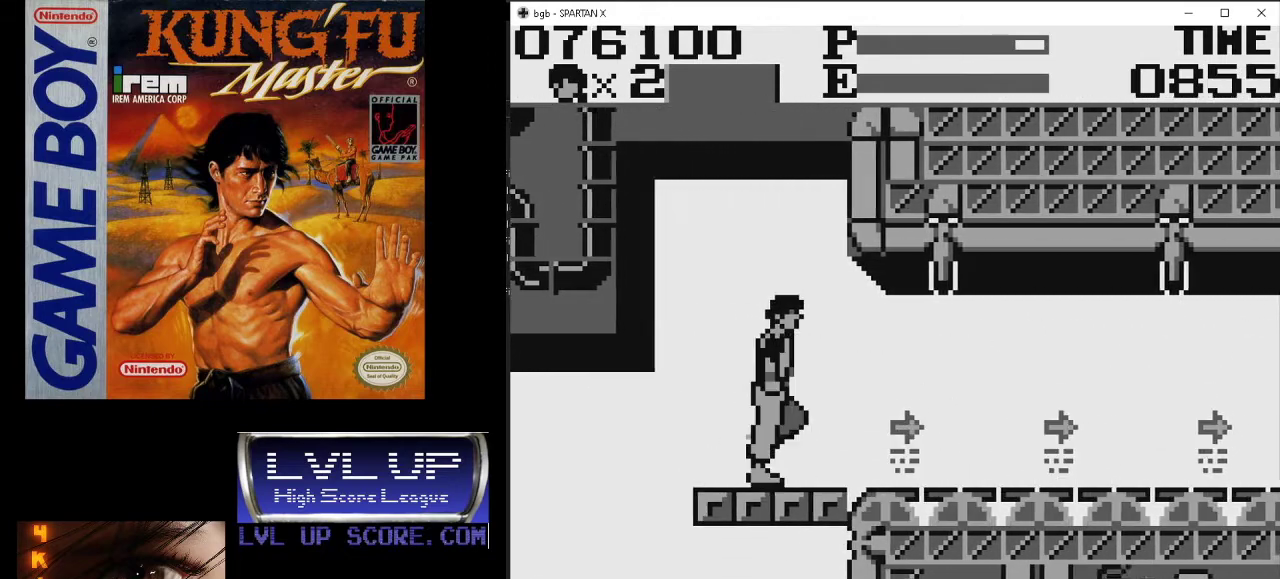
{"buttons": [], "events": [[100, "DPAD_RIGHT", "up"]]}
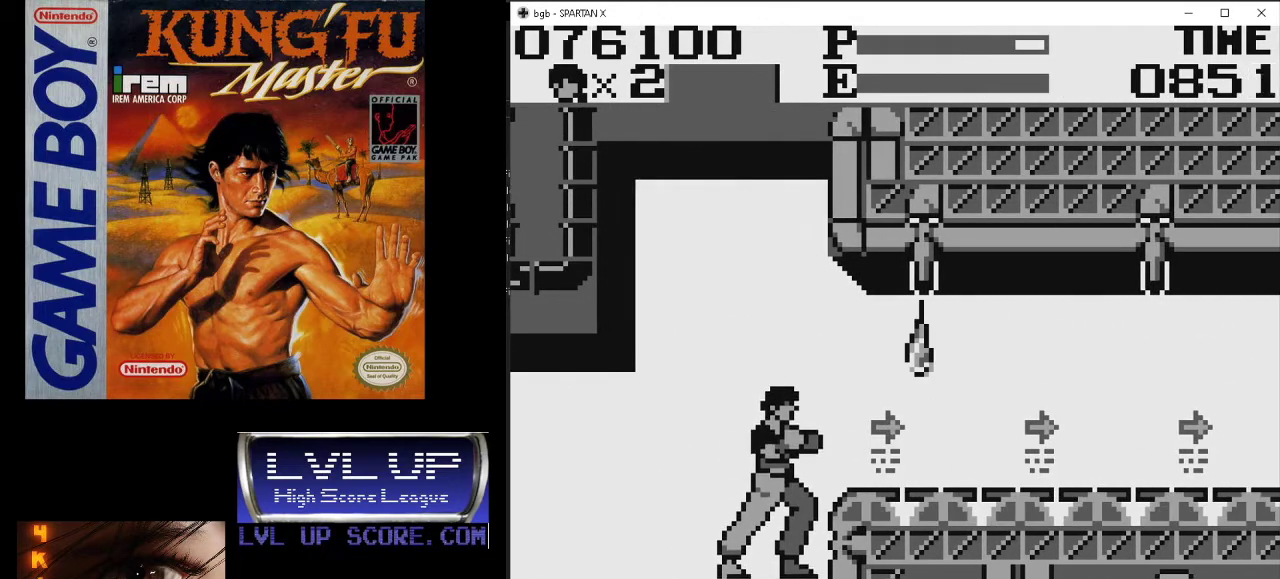
{"buttons": [], "events": []}
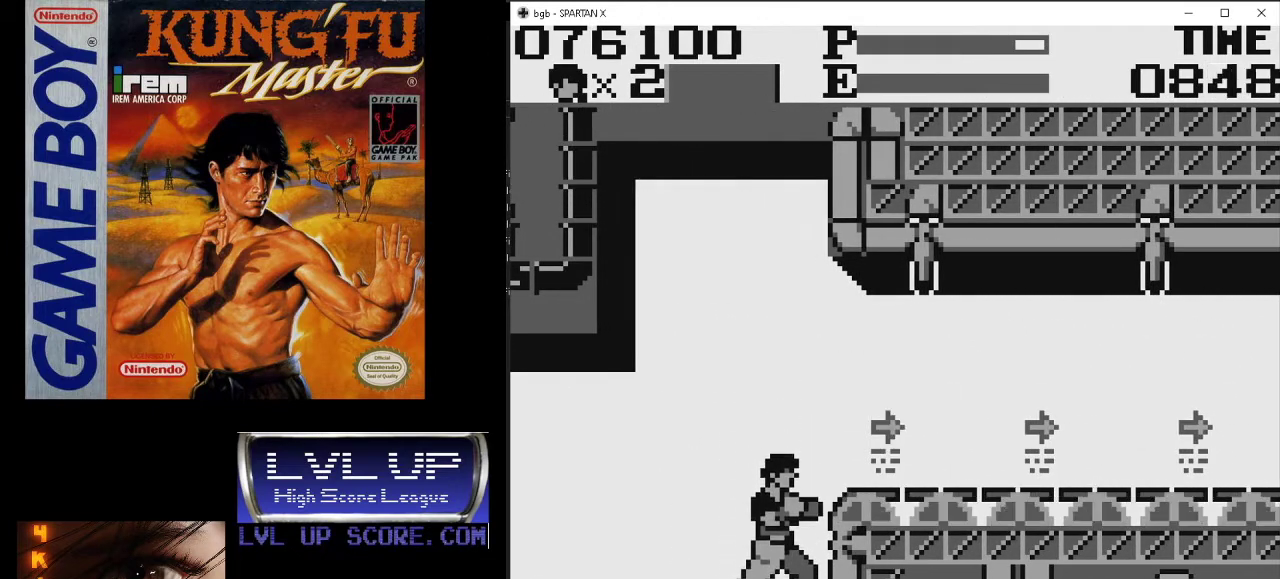
{"buttons": [], "events": []}
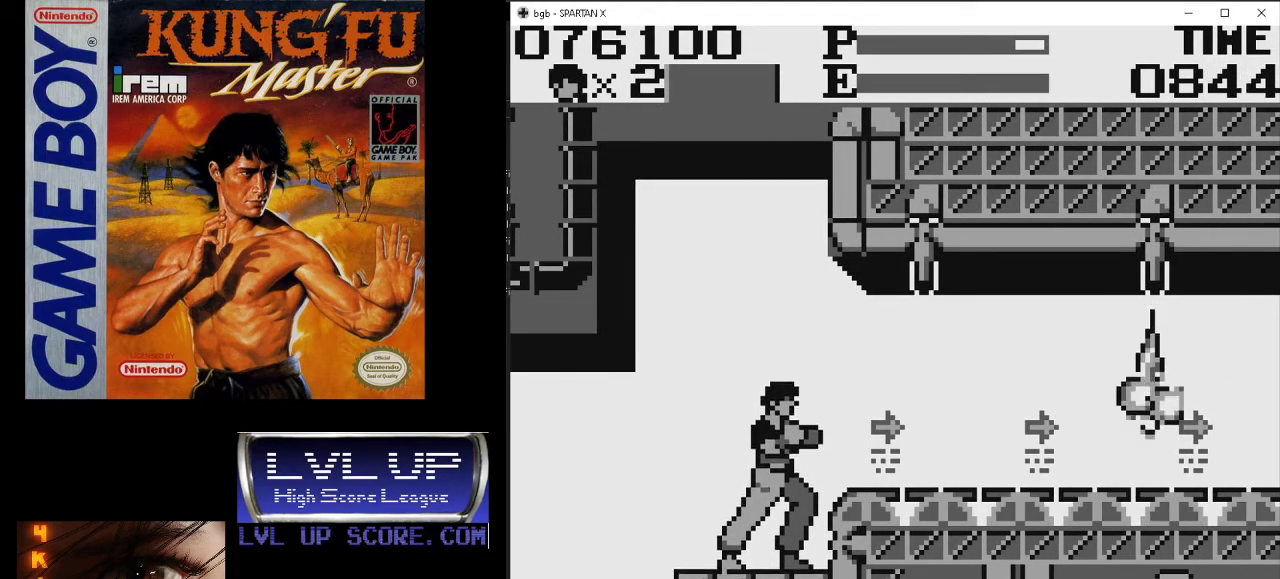
{"buttons": ["DPAD_RIGHT"], "events": [[67, "DPAD_RIGHT", "down"]]}
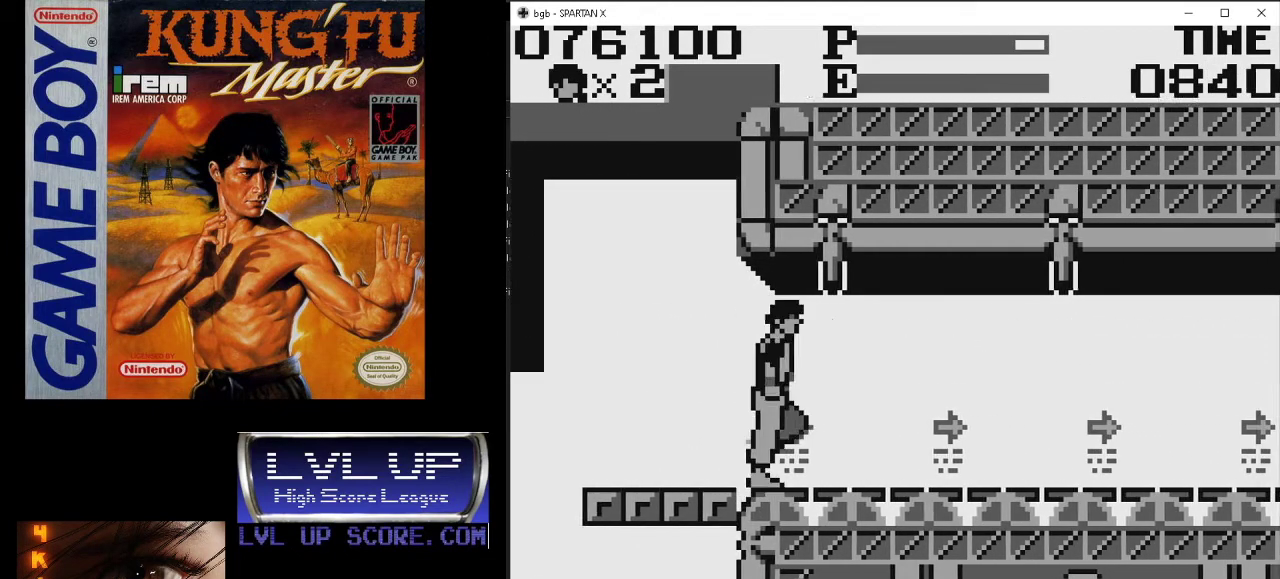
{"buttons": ["DPAD_RIGHT"], "events": []}